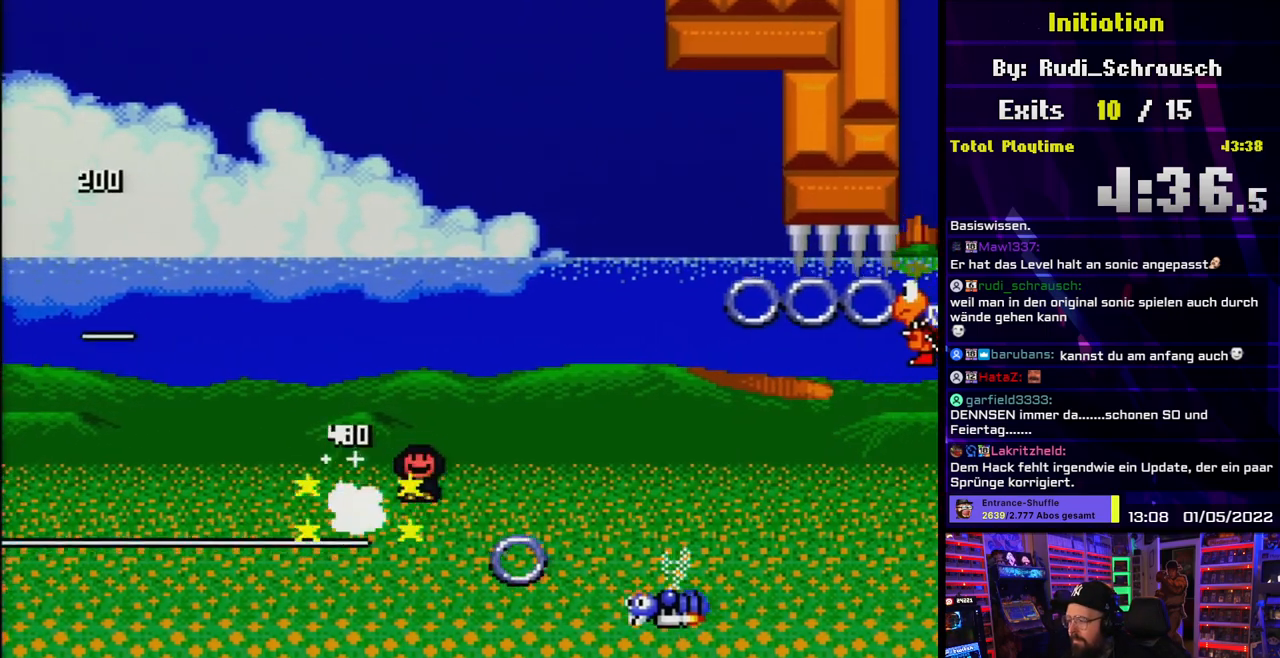
Gameplay with a controller (Nintendo layout); each line is a JSON object with the inputs held at the frame after it. "events" lists button and stick changes between this image and that frame as [ms after this image, input, new state], when the widget could be followed in between. Not read: L3 R3.
{"buttons": ["A", "X", "DPAD_RIGHT"], "events": [[17, "DPAD_LEFT", "down"], [33, "DPAD_LEFT", "up"], [183, "L1", "down"], [233, "L1", "up"], [400, "L1", "down"], [450, "L1", "up"]]}
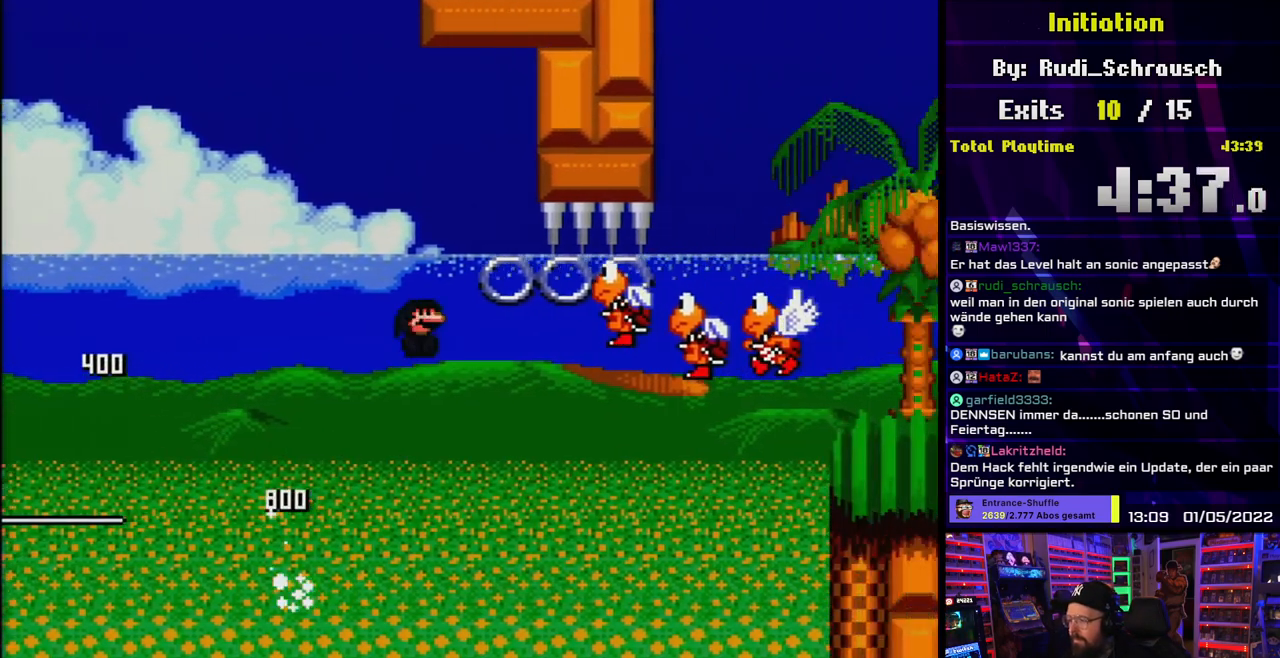
{"buttons": ["A", "X", "DPAD_RIGHT"], "events": [[350, "L1", "down"], [450, "L1", "up"]]}
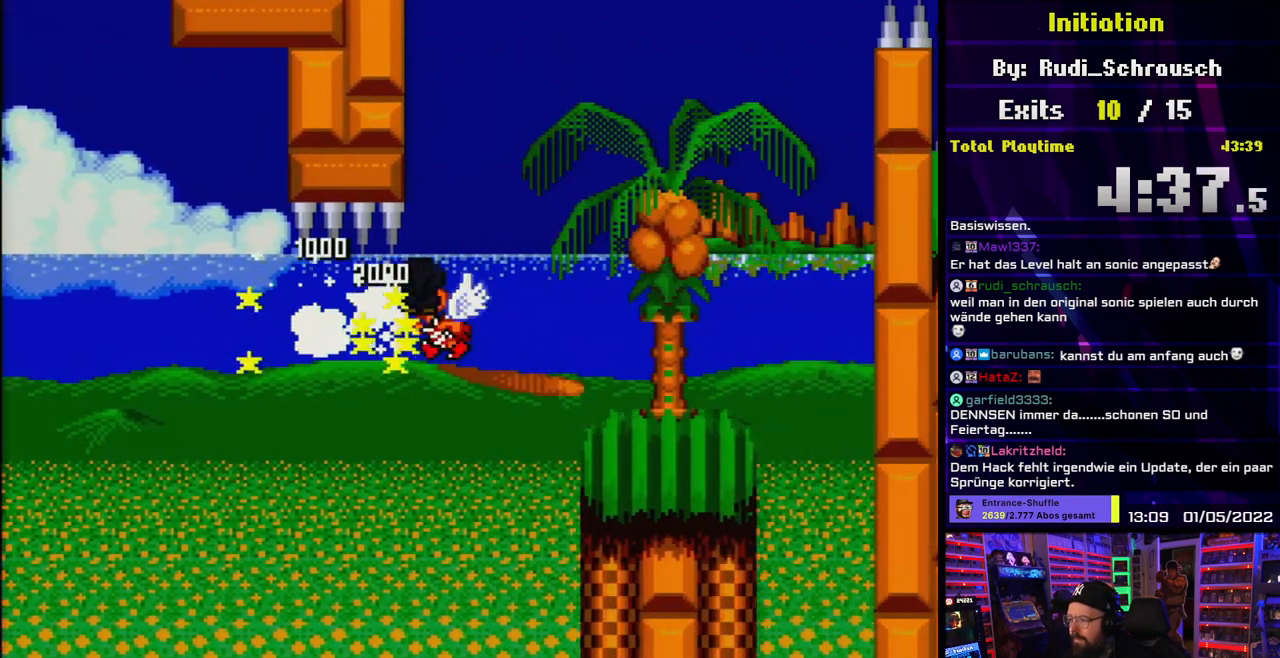
{"buttons": ["B", "Y", "DPAD_LEFT"], "events": [[200, "A", "up"], [217, "Y", "down"], [233, "X", "up"], [417, "DPAD_UP", "down"], [433, "B", "down"], [433, "DPAD_LEFT", "down"], [433, "DPAD_RIGHT", "up"], [433, "DPAD_UP", "up"]]}
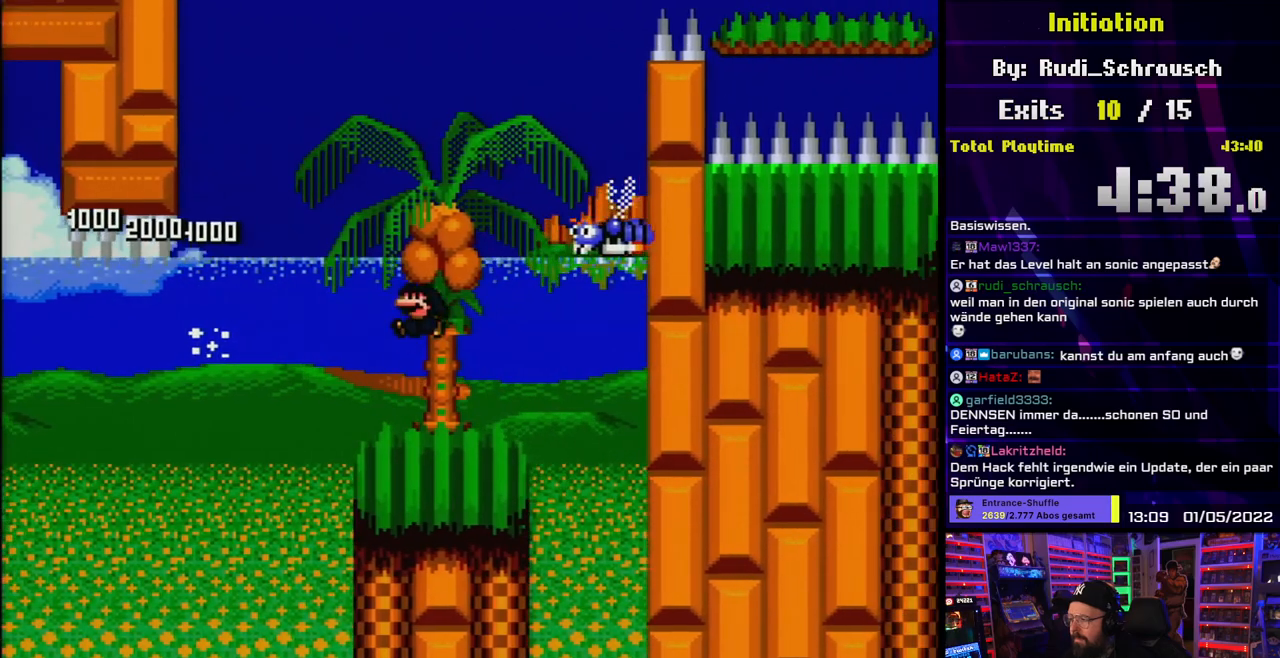
{"buttons": ["B", "Y"], "events": [[217, "DPAD_LEFT", "up"], [267, "DPAD_RIGHT", "down"], [383, "DPAD_RIGHT", "up"]]}
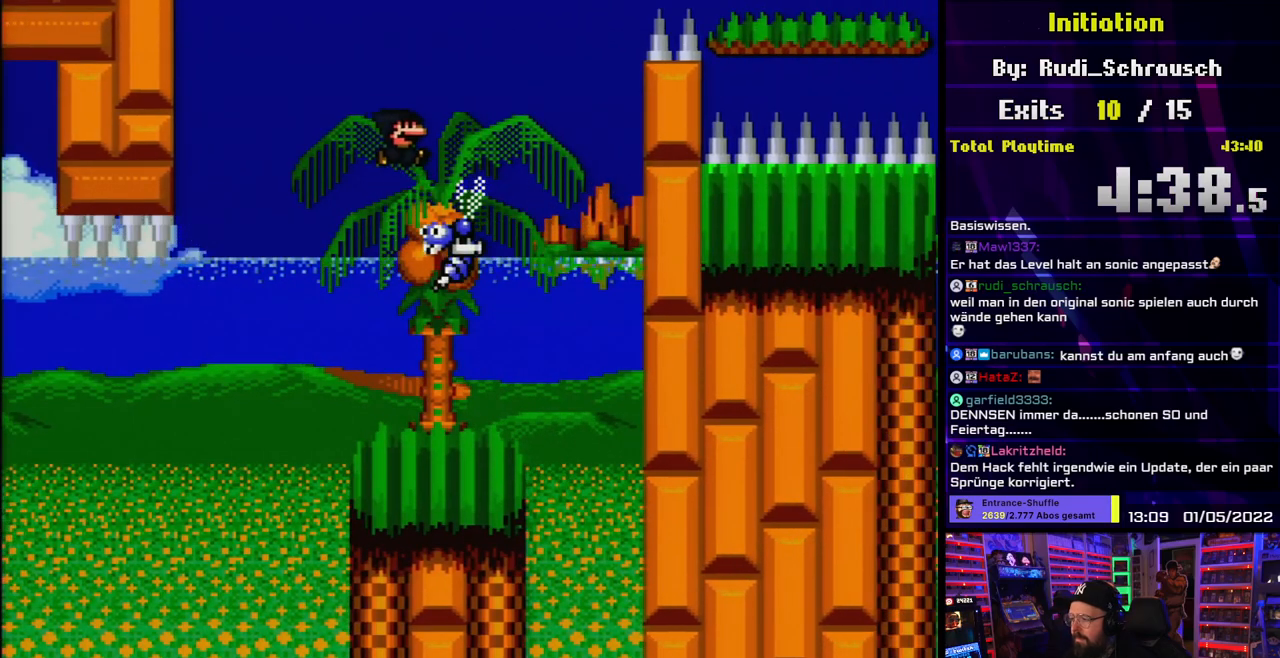
{"buttons": ["B", "Y", "L1", "DPAD_RIGHT"], "events": [[33, "DPAD_RIGHT", "down"], [500, "L1", "down"]]}
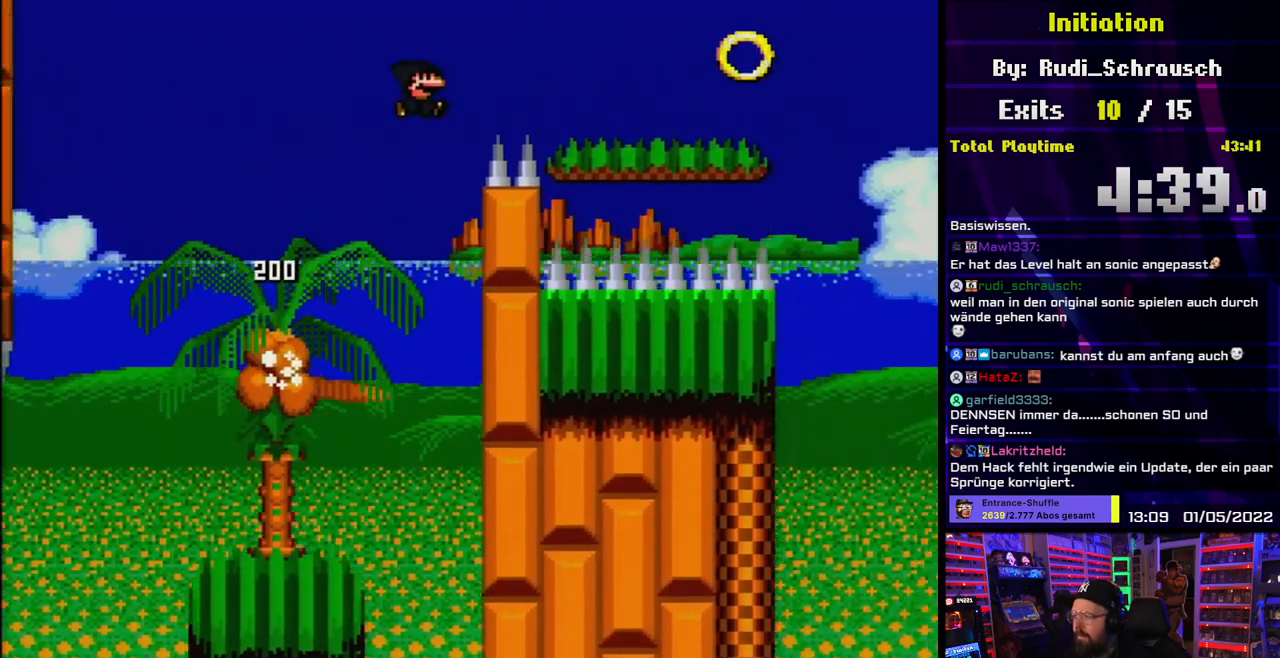
{"buttons": ["Y", "DPAD_RIGHT"], "events": [[67, "L1", "up"], [133, "L1", "down"], [183, "L1", "up"], [250, "L1", "down"], [300, "L1", "up"], [367, "B", "up"]]}
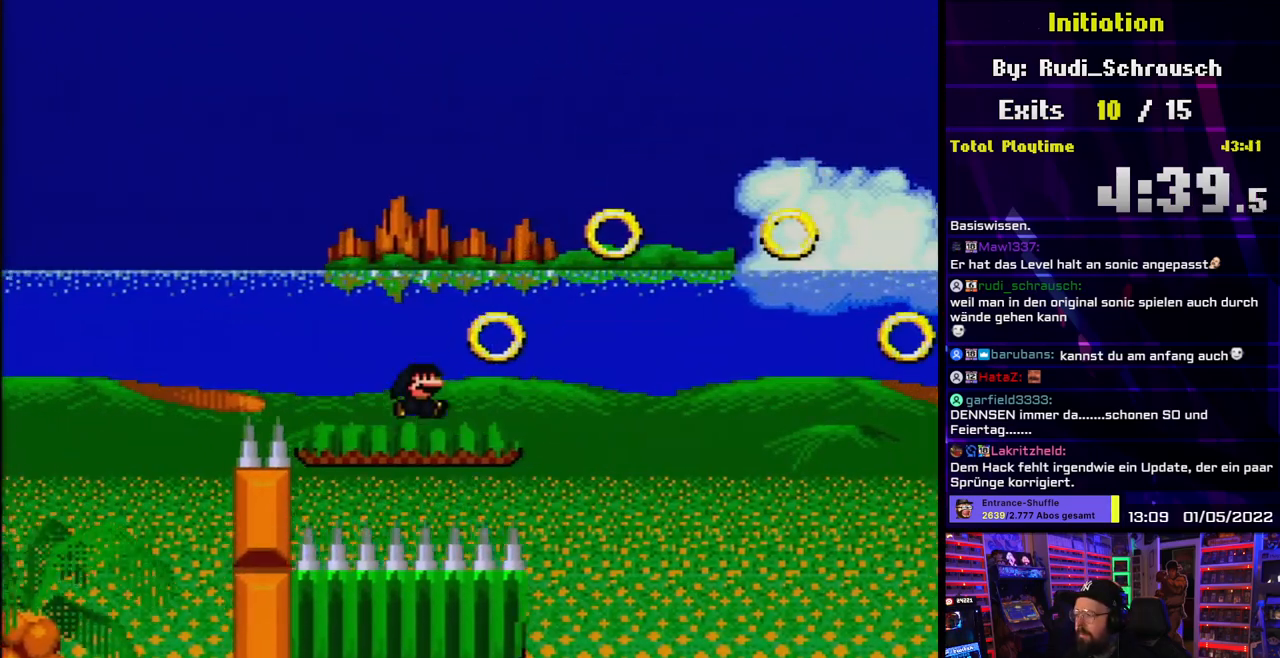
{"buttons": ["B", "Y", "DPAD_RIGHT"], "events": [[167, "B", "down"], [200, "L1", "down"], [250, "L1", "up"], [333, "DPAD_LEFT", "down"], [333, "DPAD_RIGHT", "up"], [350, "DPAD_LEFT", "up"], [350, "DPAD_RIGHT", "down"]]}
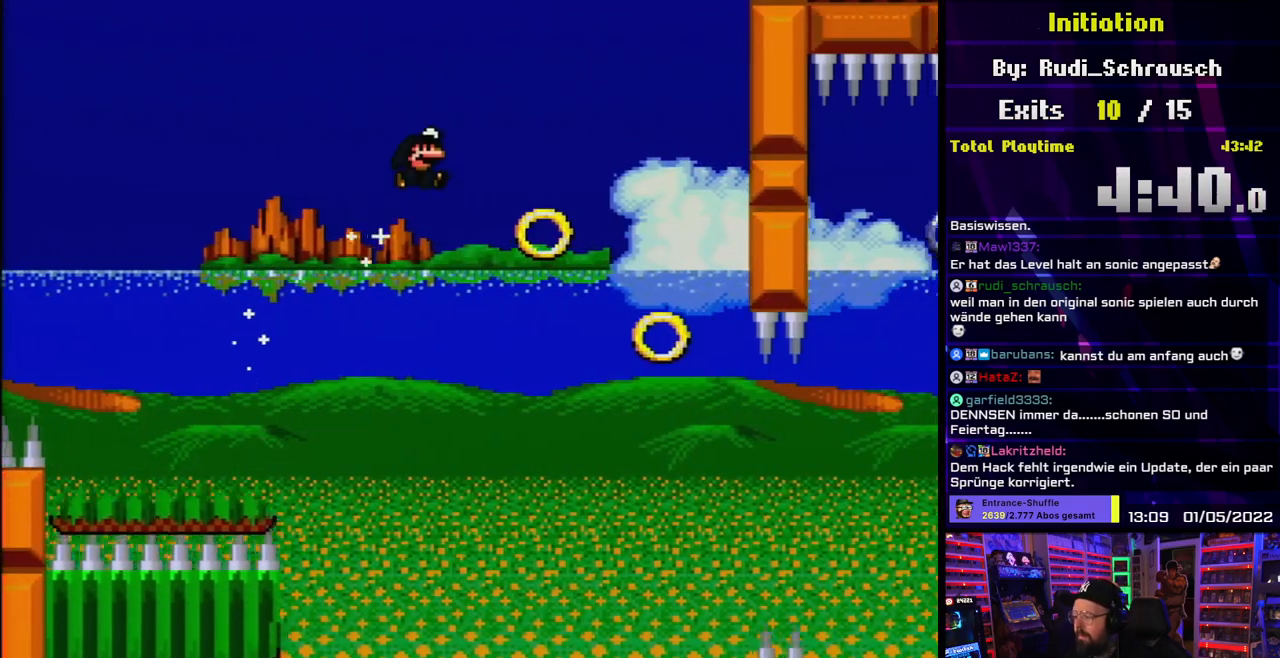
{"buttons": ["B", "Y", "DPAD_RIGHT"], "events": [[317, "B", "up"], [417, "B", "down"]]}
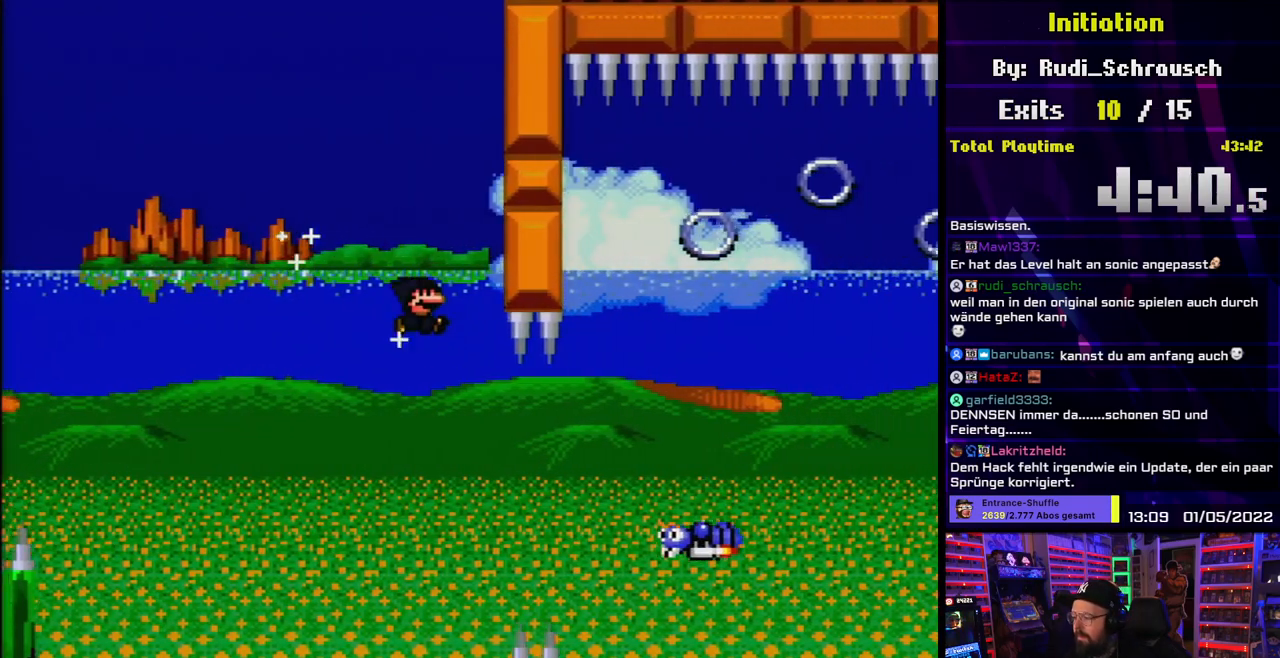
{"buttons": ["B", "Y", "DPAD_RIGHT"], "events": []}
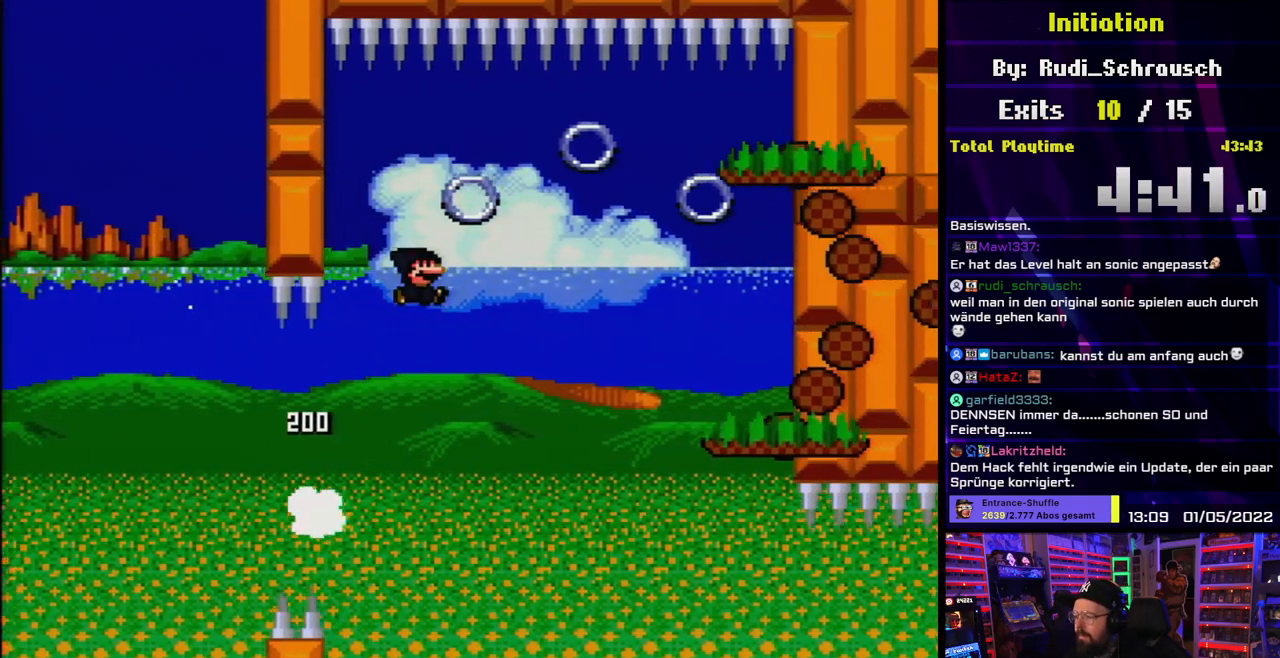
{"buttons": ["X"], "events": [[50, "L1", "down"], [117, "L1", "up"], [483, "B", "up"], [483, "DPAD_RIGHT", "up"], [500, "X", "down"], [500, "Y", "up"]]}
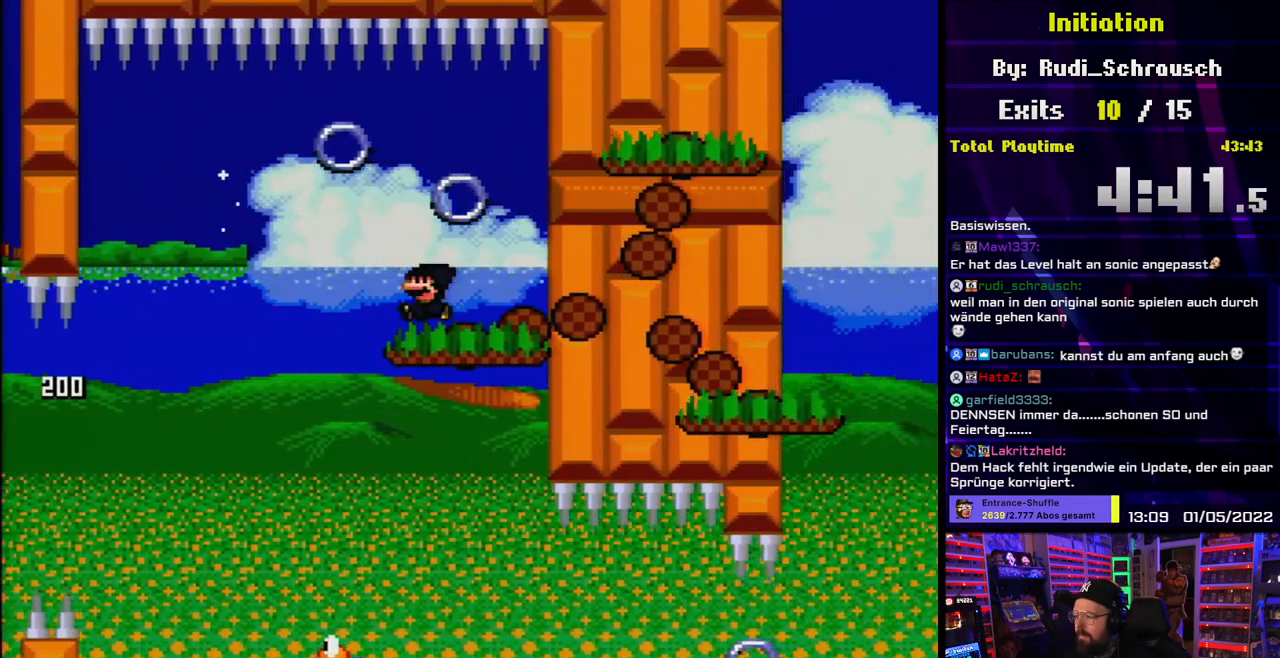
{"buttons": ["A", "X", "DPAD_LEFT"], "events": [[17, "DPAD_LEFT", "down"], [33, "L1", "down"], [217, "A", "down"], [250, "A", "up"], [383, "A", "down"], [450, "A", "up"], [483, "L1", "up"], [500, "A", "down"]]}
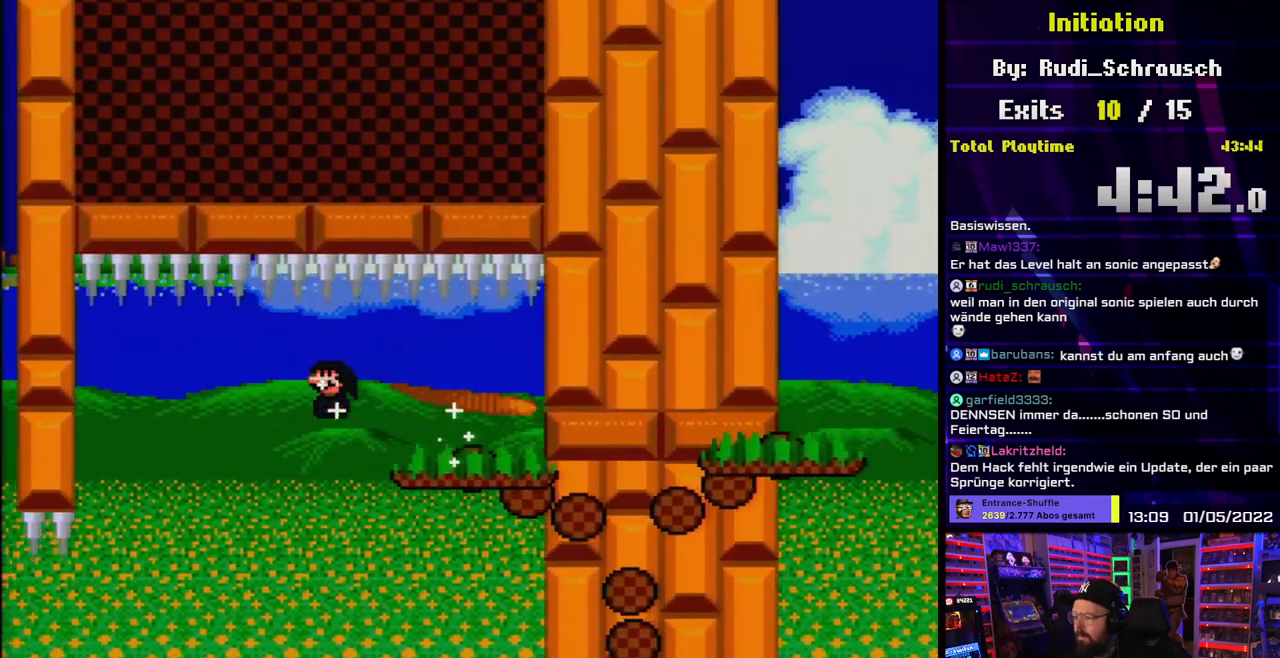
{"buttons": ["A", "X", "DPAD_RIGHT"], "events": [[117, "DPAD_LEFT", "up"], [117, "DPAD_UP", "down"], [133, "DPAD_RIGHT", "down"], [133, "DPAD_UP", "up"], [233, "A", "up"], [350, "A", "down"]]}
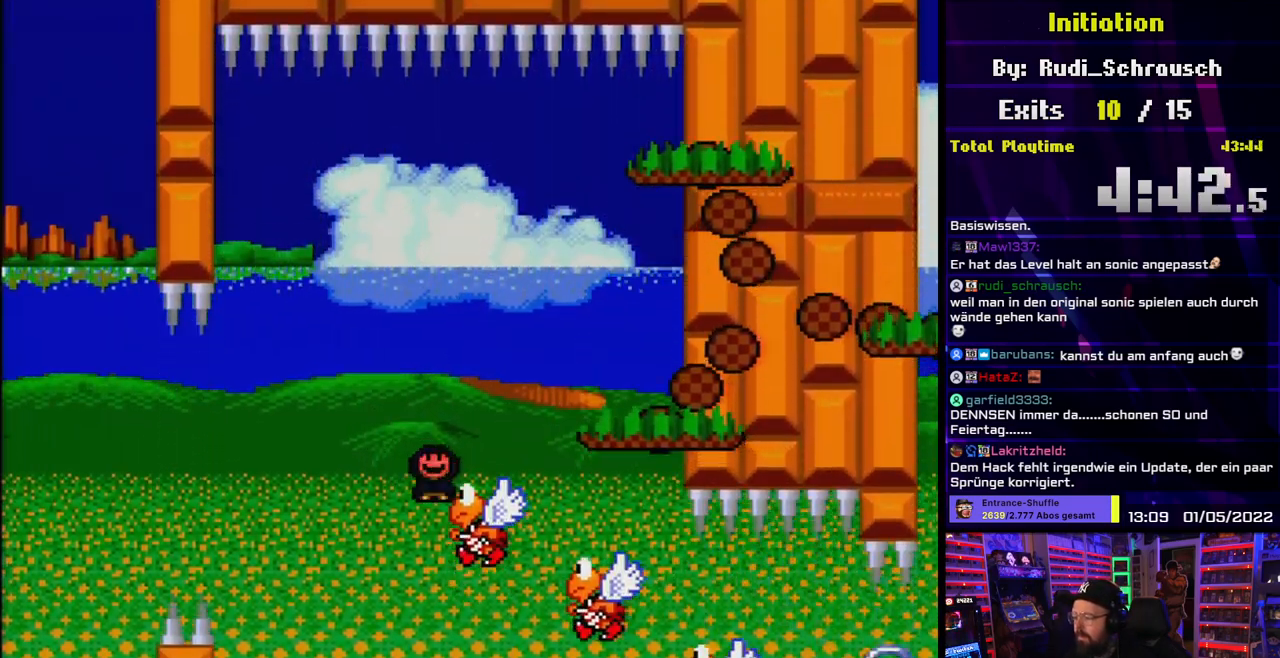
{"buttons": ["A", "X", "DPAD_RIGHT"], "events": []}
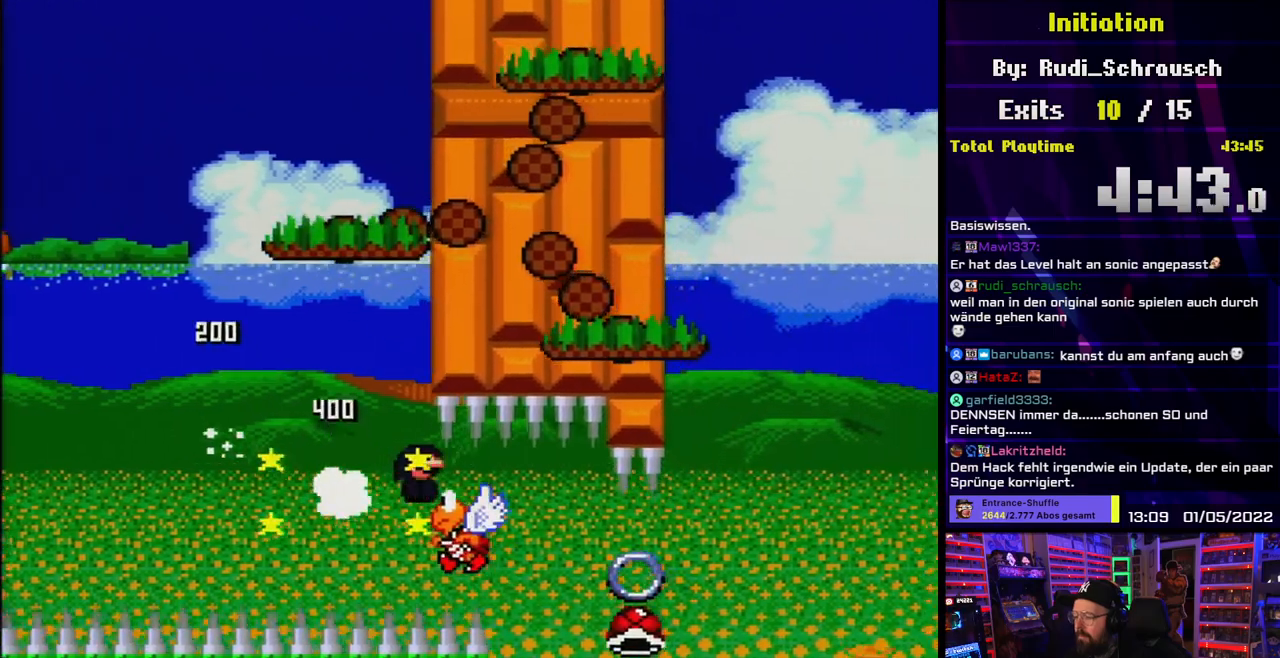
{"buttons": ["A", "X", "DPAD_RIGHT"], "events": [[133, "DPAD_LEFT", "down"], [167, "DPAD_LEFT", "up"]]}
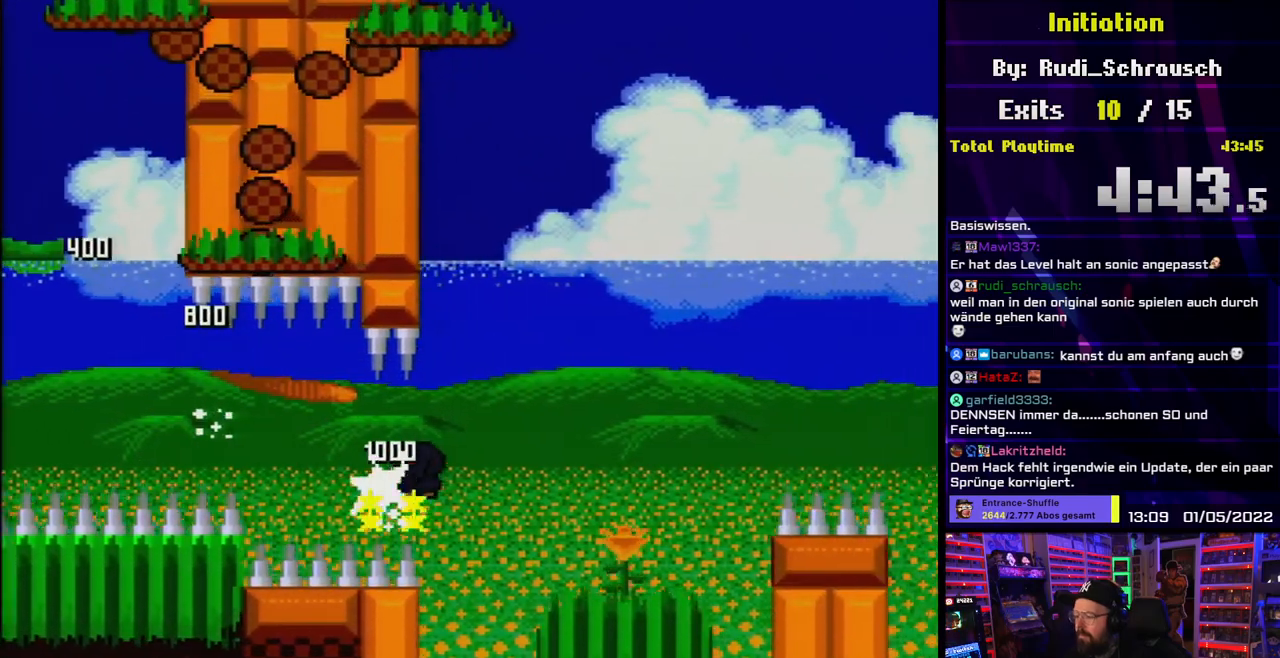
{"buttons": ["B", "Y", "DPAD_RIGHT"], "events": [[283, "A", "up"], [317, "Y", "down"], [333, "X", "up"], [450, "B", "down"]]}
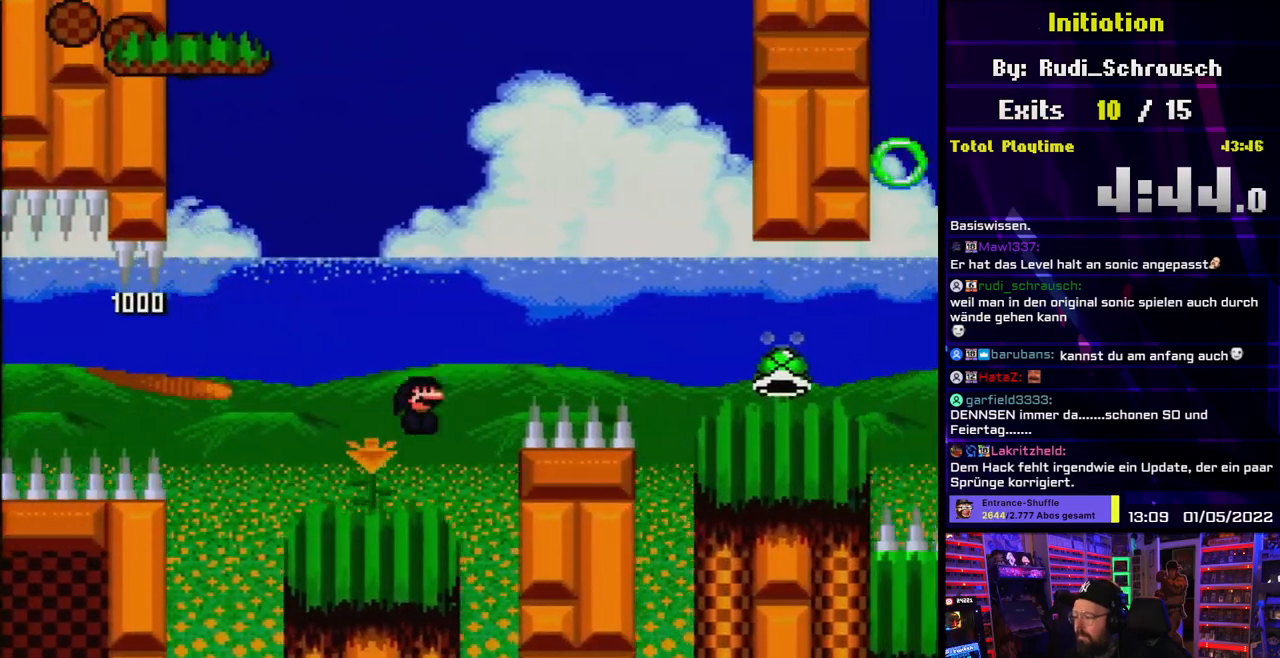
{"buttons": ["B", "Y", "DPAD_RIGHT"], "events": [[333, "B", "up"], [417, "B", "down"]]}
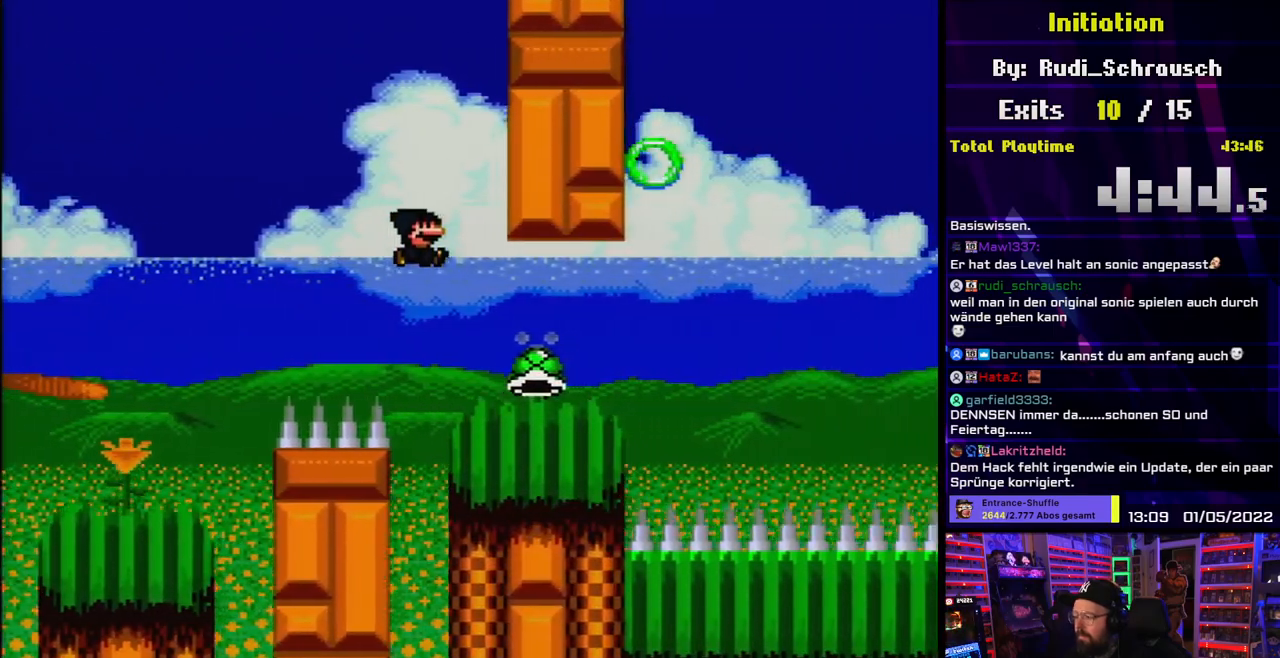
{"buttons": ["B", "Y", "DPAD_RIGHT"], "events": [[33, "B", "up"], [367, "B", "down"], [383, "L1", "down"], [500, "L1", "up"]]}
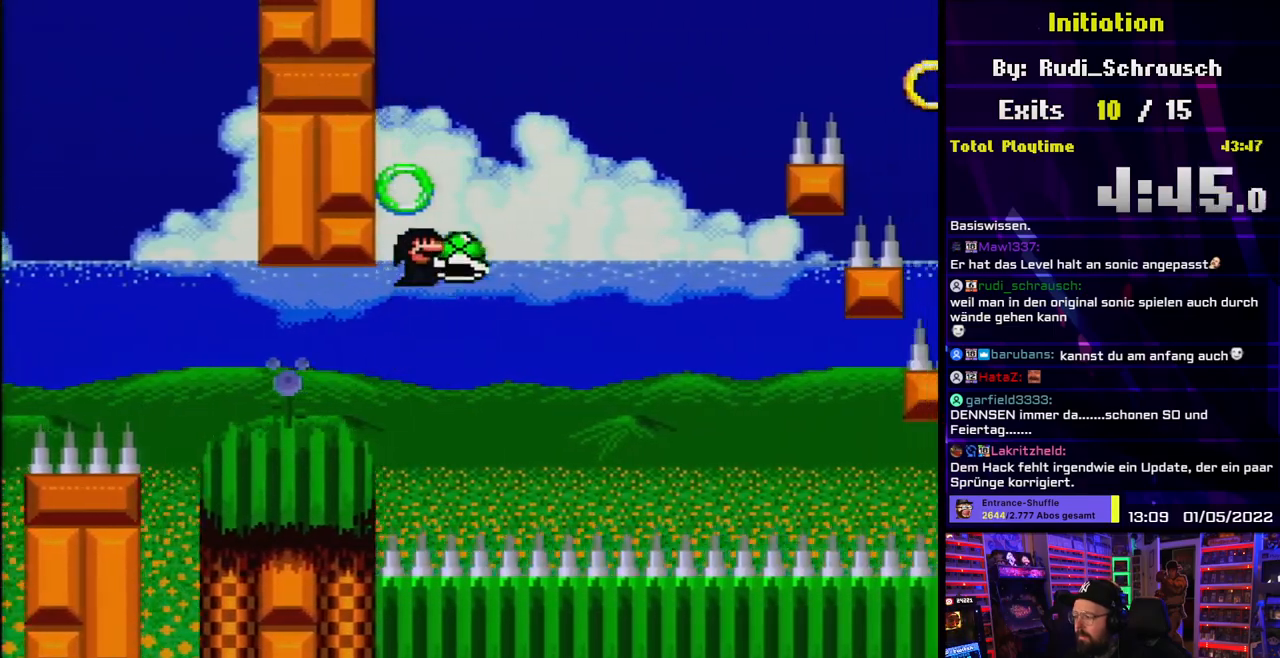
{"buttons": ["Y", "L1"], "events": [[33, "L1", "down"], [50, "DPAD_RIGHT", "up"], [167, "DPAD_LEFT", "down"], [217, "Y", "up"], [233, "DPAD_LEFT", "up"], [283, "Y", "down"], [367, "B", "up"], [367, "DPAD_RIGHT", "down"], [400, "L1", "up"], [467, "DPAD_RIGHT", "up"], [500, "L1", "down"]]}
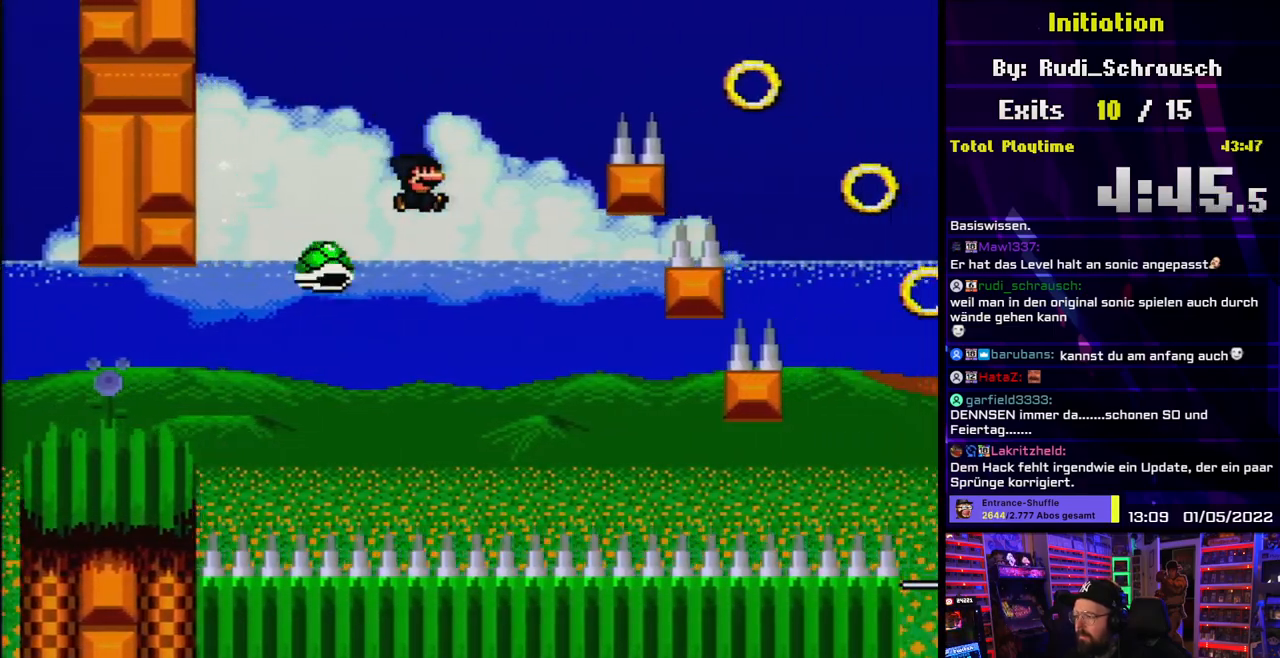
{"buttons": ["B", "Y"], "events": [[50, "DPAD_LEFT", "down"], [100, "B", "down"], [117, "DPAD_LEFT", "up"], [117, "DPAD_UP", "down"], [133, "DPAD_RIGHT", "down"], [133, "DPAD_UP", "up"], [333, "DPAD_RIGHT", "up"], [467, "L1", "up"]]}
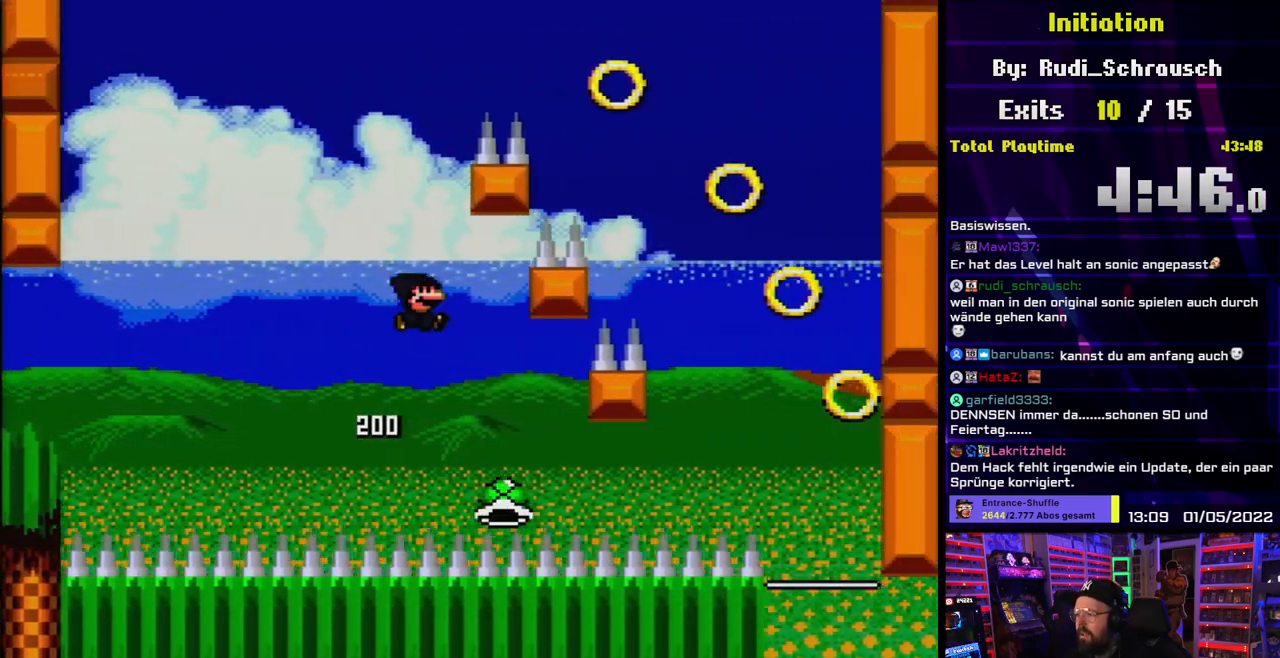
{"buttons": ["L1"], "events": [[133, "L1", "down"], [233, "B", "up"], [500, "Y", "up"]]}
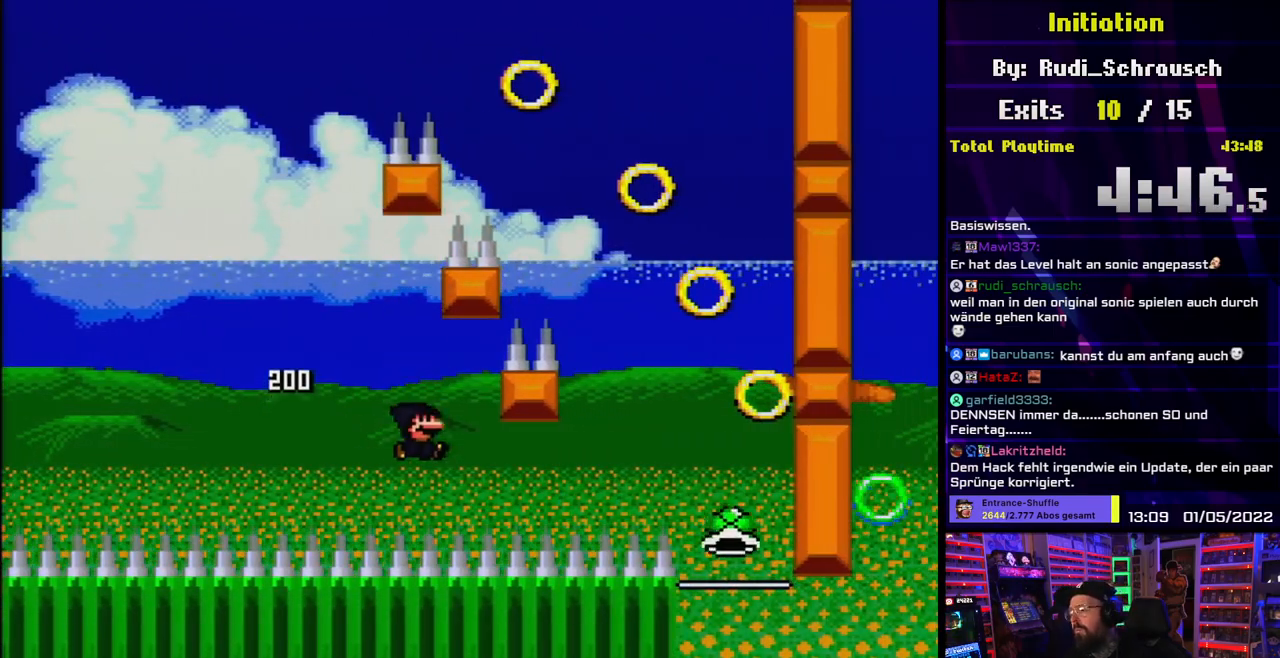
{"buttons": [], "events": [[83, "L1", "up"]]}
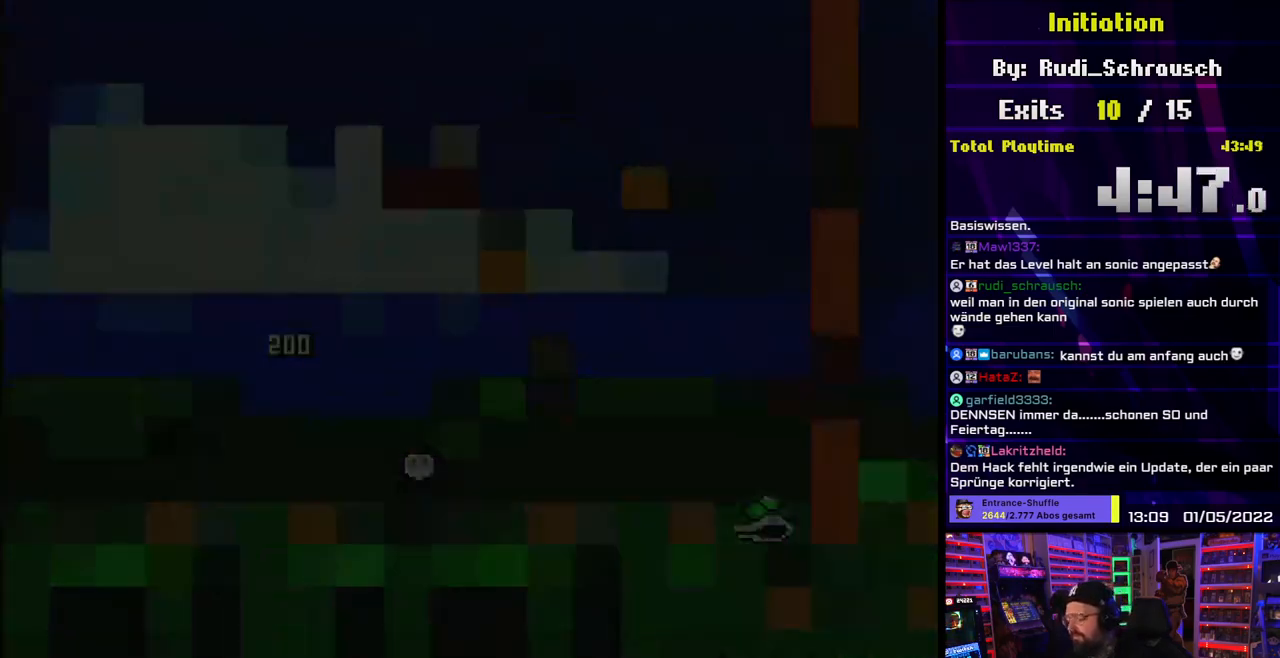
{"buttons": [], "events": []}
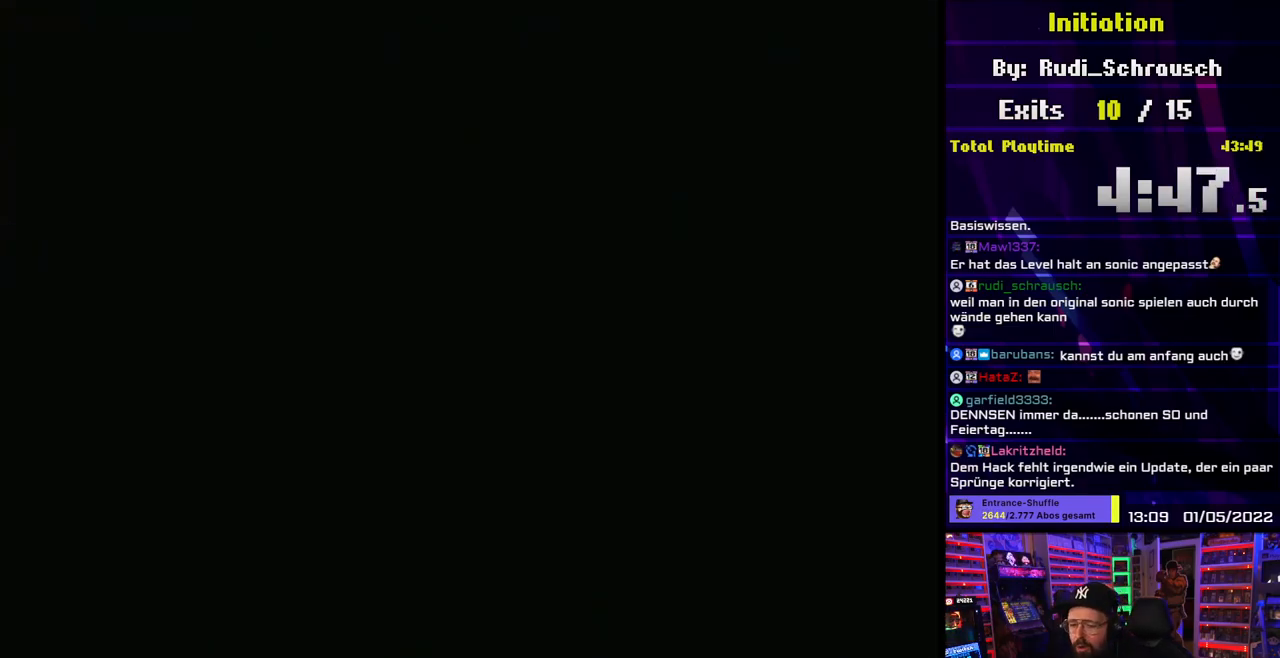
{"buttons": [], "events": []}
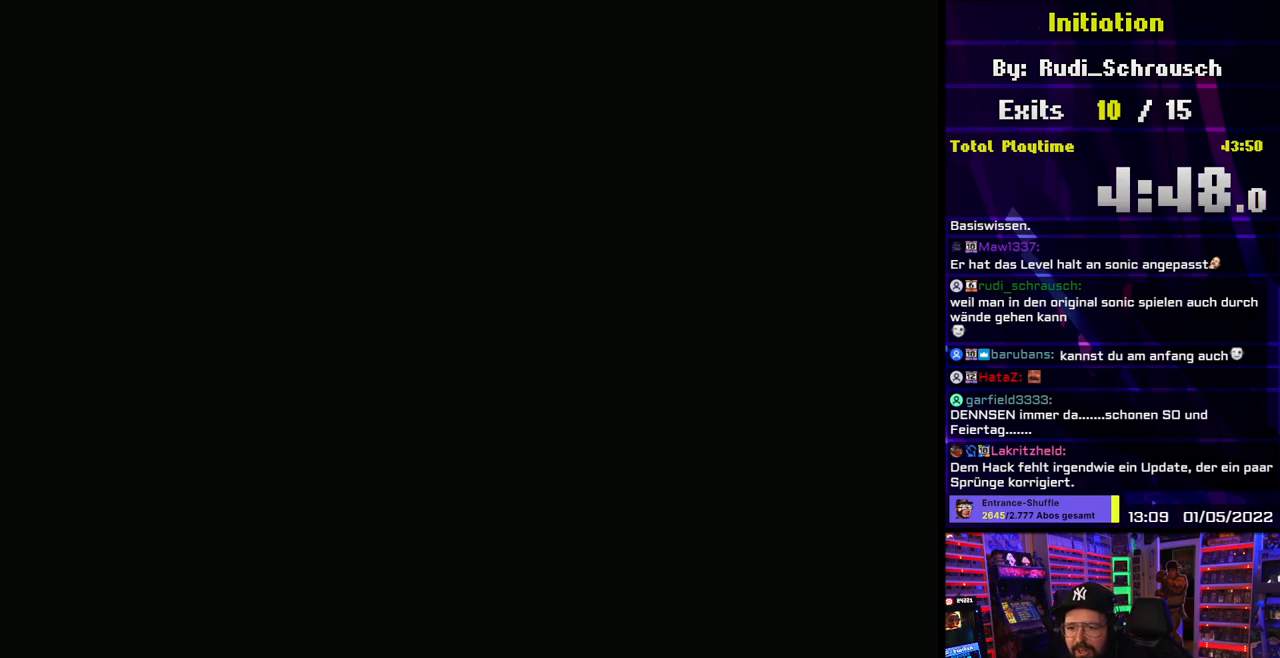
{"buttons": [], "events": []}
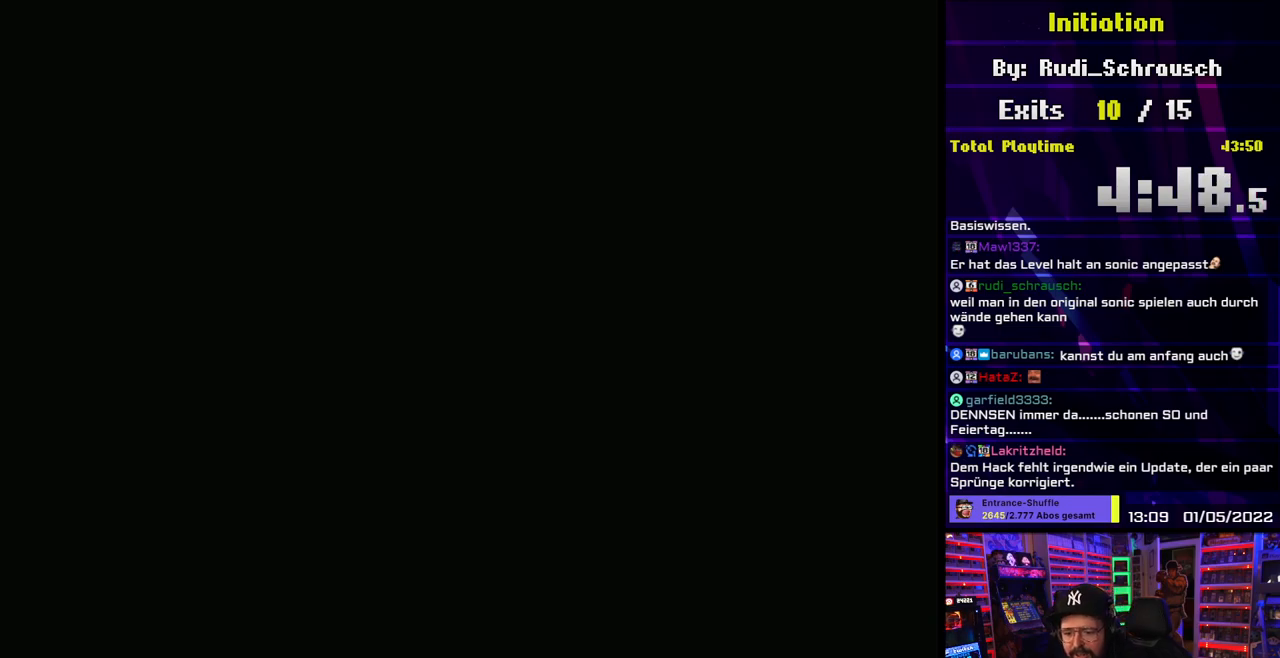
{"buttons": ["B", "Y"], "events": [[200, "B", "down"], [200, "Y", "down"]]}
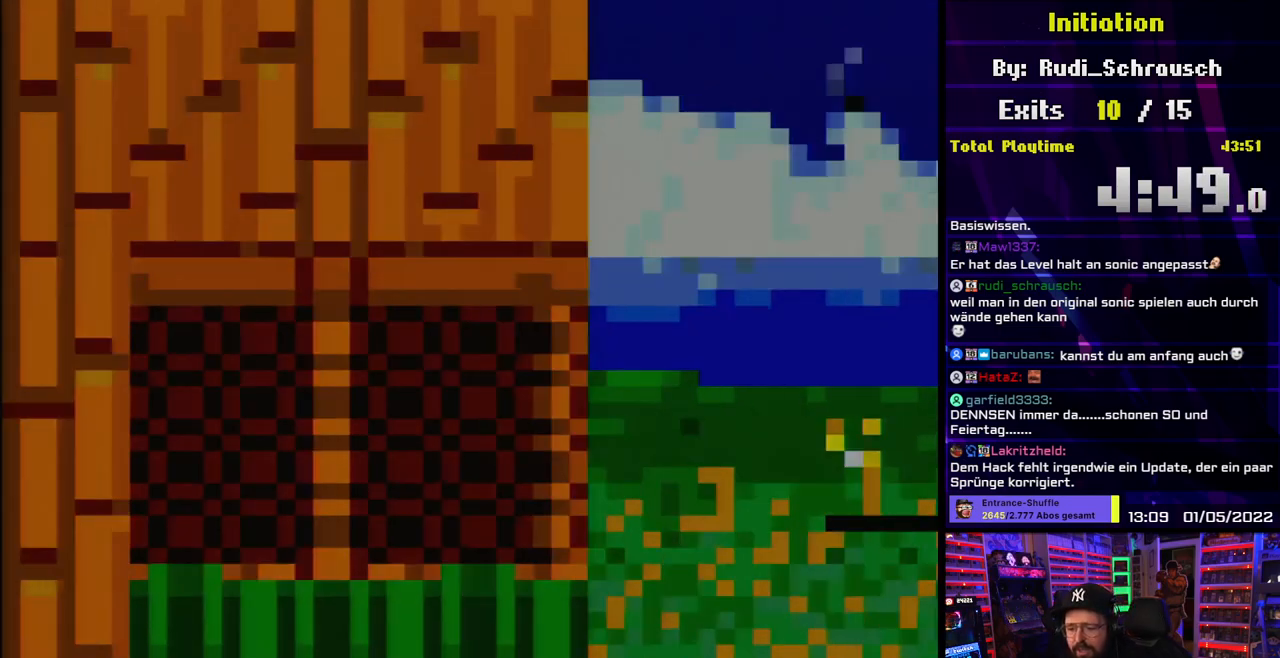
{"buttons": ["Y", "DPAD_RIGHT"], "events": [[17, "L1", "down"], [83, "DPAD_RIGHT", "down"], [100, "L1", "up"], [367, "B", "up"]]}
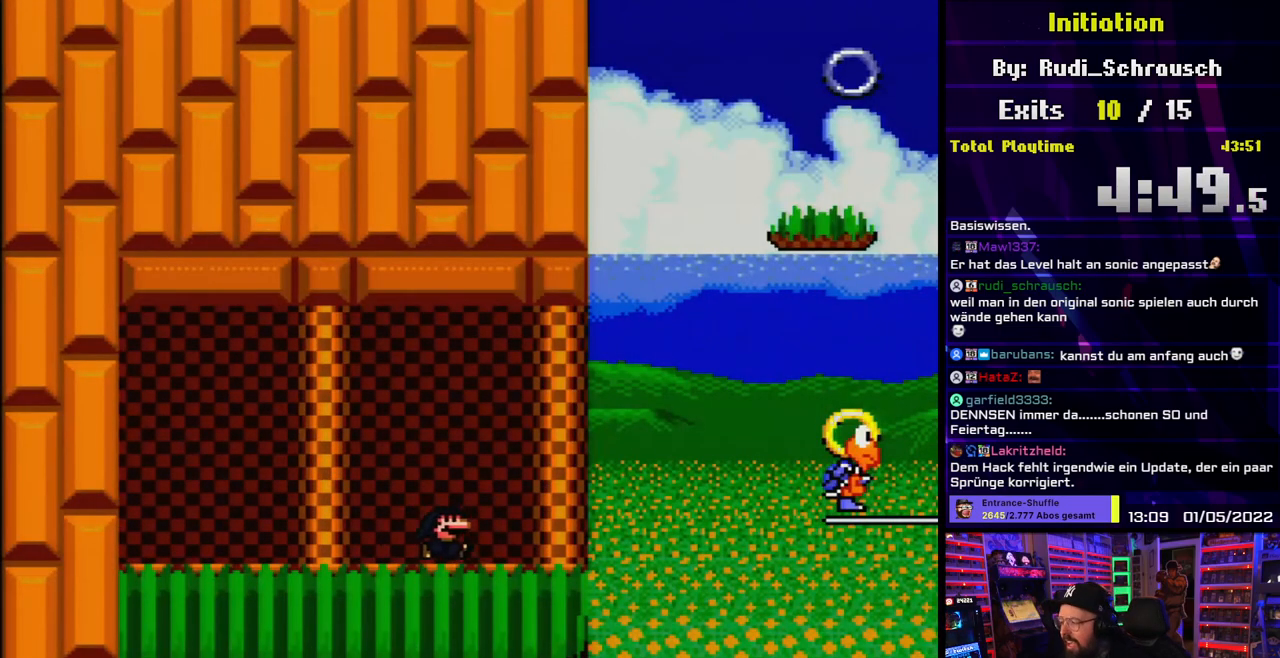
{"buttons": ["B", "Y", "DPAD_RIGHT"], "events": [[167, "B", "down"], [267, "B", "up"], [300, "L1", "down"], [350, "B", "down"], [350, "L1", "up"], [417, "L1", "down"], [467, "L1", "up"]]}
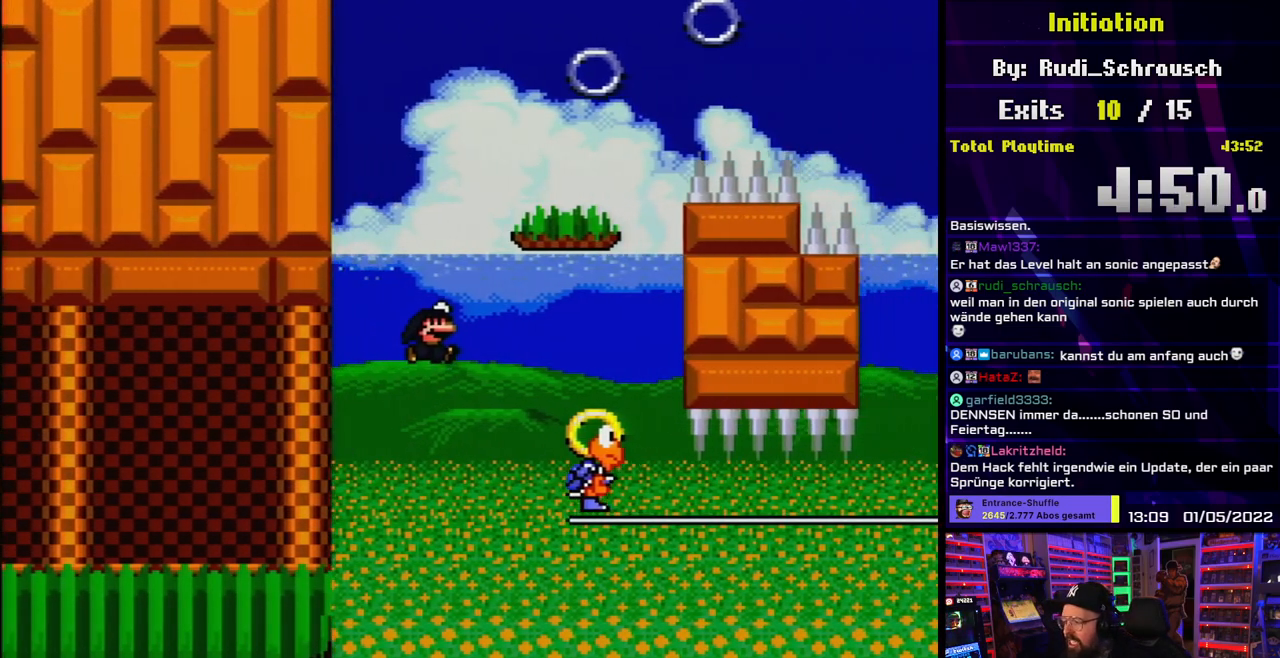
{"buttons": ["B", "Y", "L1", "DPAD_LEFT"], "events": [[50, "L1", "down"], [67, "B", "up"], [133, "L1", "up"], [167, "B", "down"], [267, "DPAD_RIGHT", "up"], [267, "DPAD_UP", "down"], [283, "DPAD_LEFT", "down"], [283, "DPAD_UP", "up"], [283, "L1", "down"]]}
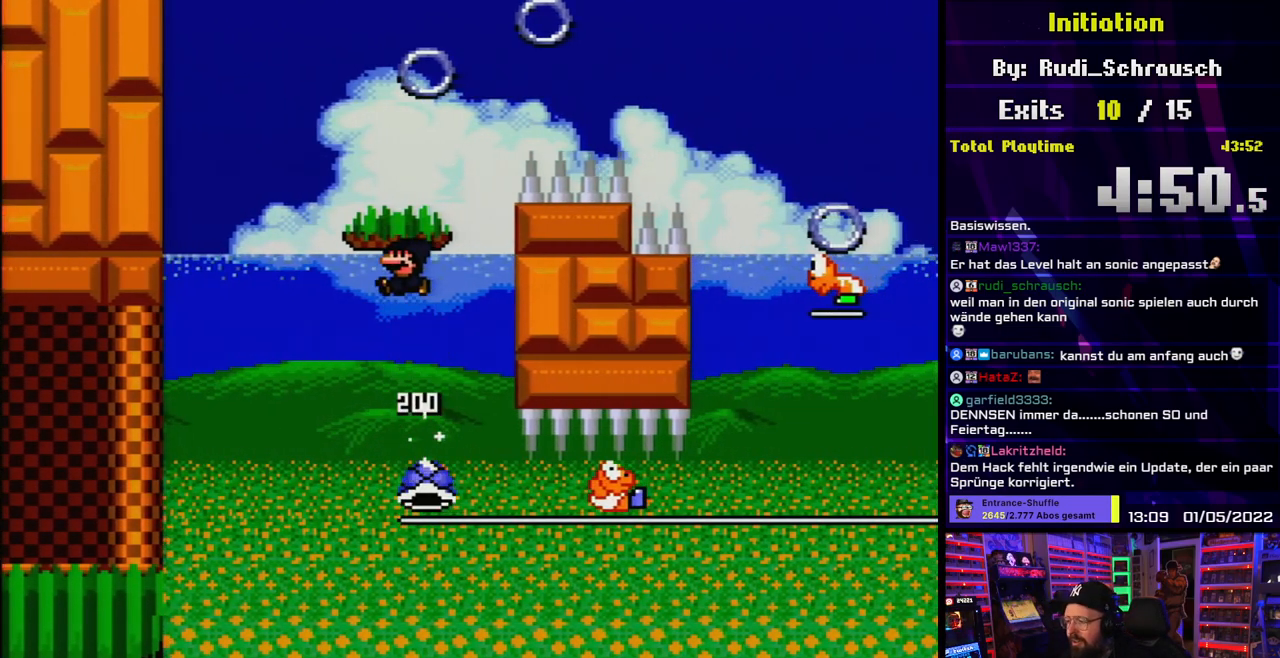
{"buttons": ["X", "DPAD_RIGHT"], "events": [[100, "DPAD_LEFT", "up"], [200, "DPAD_RIGHT", "down"], [367, "B", "up"], [383, "X", "down"], [400, "Y", "up"], [483, "L1", "up"]]}